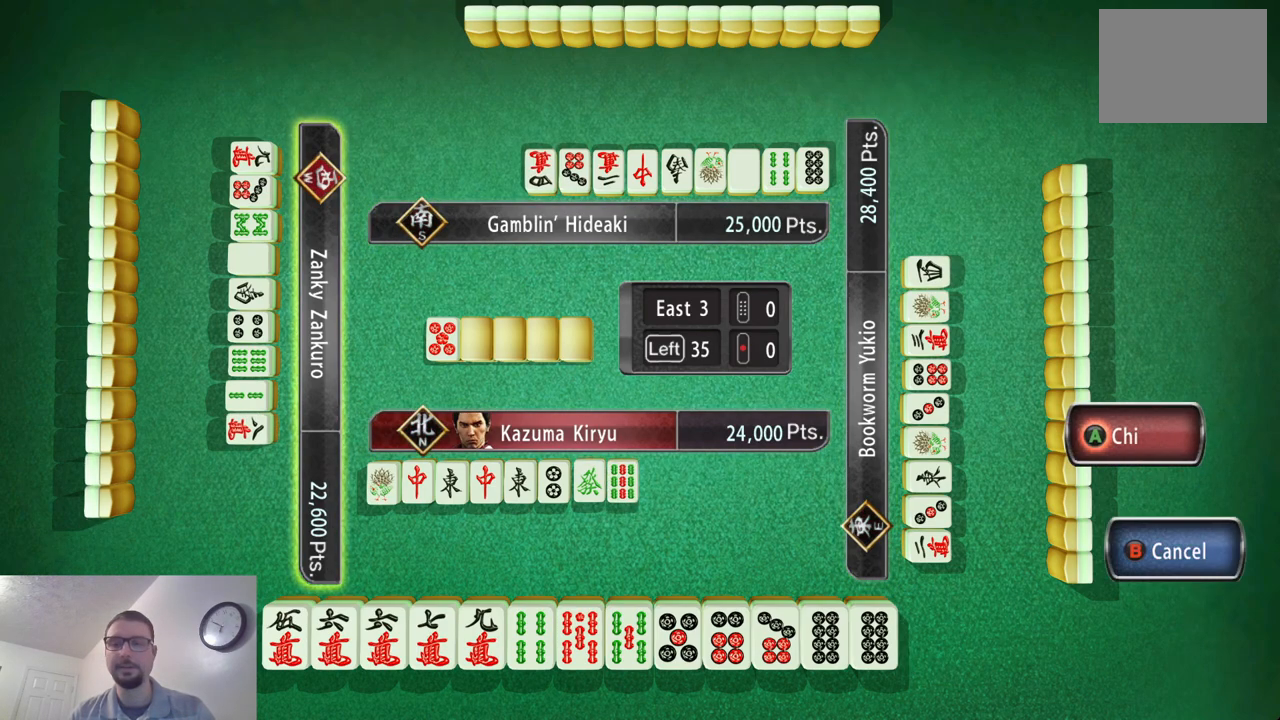
Gameplay with a controller (Xbox layout); each line is a JSON object with the inputs held at the frame after it. "events" lists button and stick changes between this image and that frame as [ms after this image, input, new state], when the widget could be followed in between. Not read: L2 L3 R2 R3 right_stick.
{"buttons": [], "left_stick": "center", "events": [[233, "B", "down"], [367, "B", "up"]]}
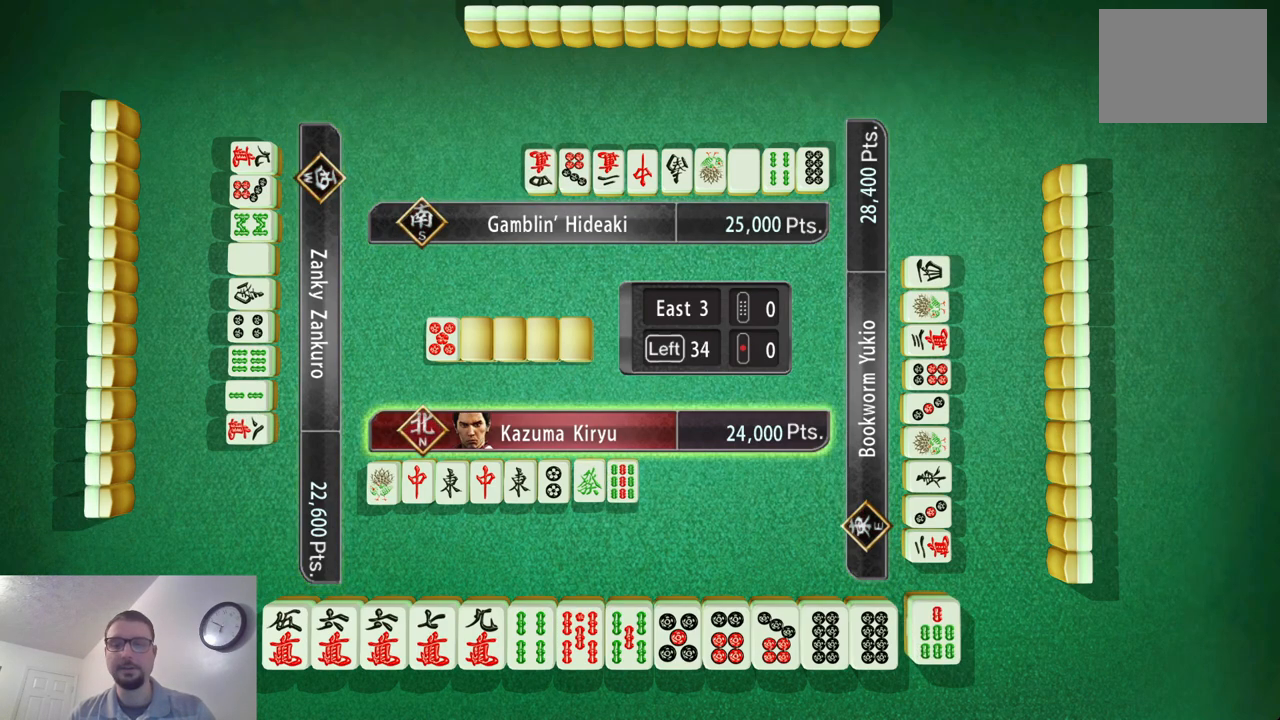
{"buttons": [], "left_stick": "center", "events": []}
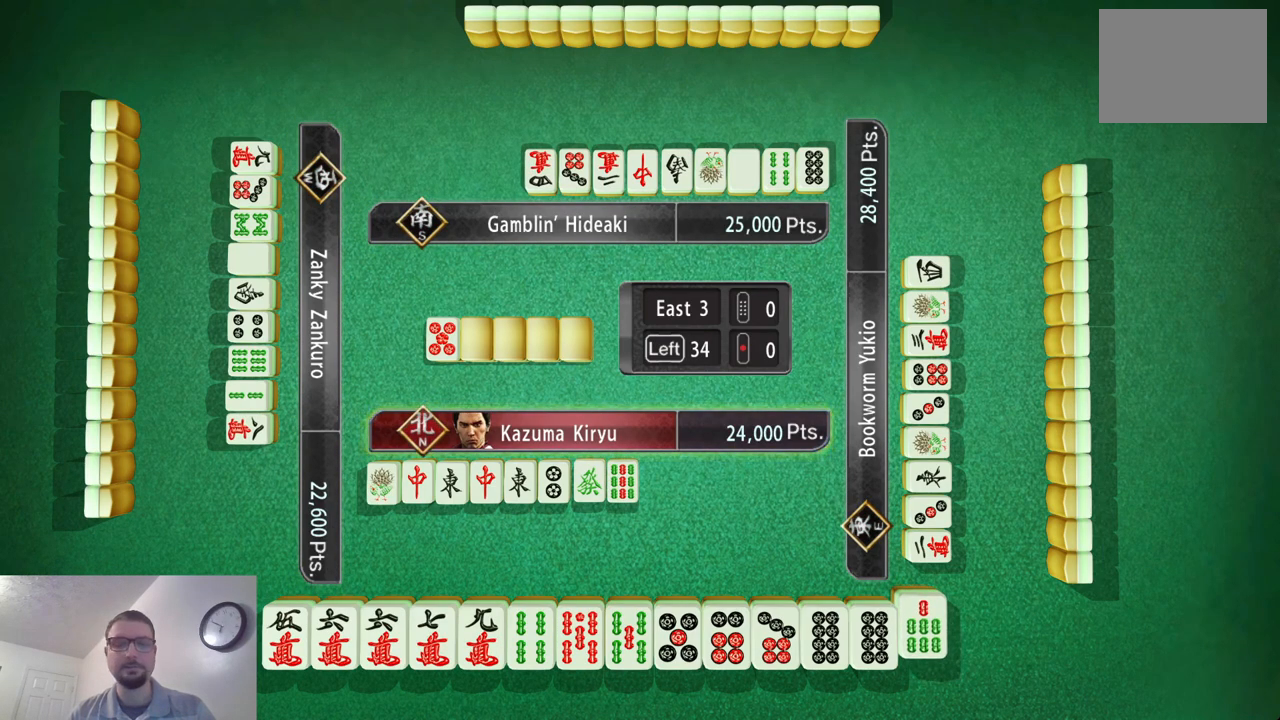
{"buttons": [], "left_stick": "center", "events": []}
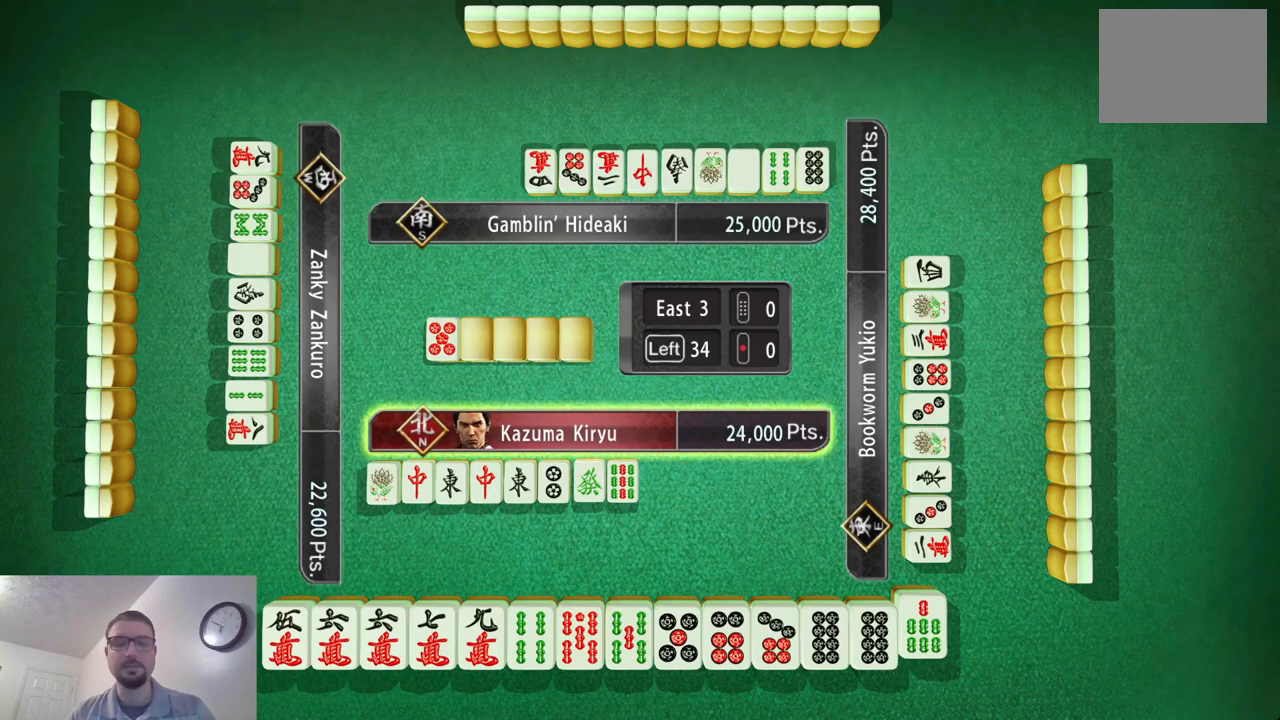
{"buttons": [], "left_stick": "center", "events": []}
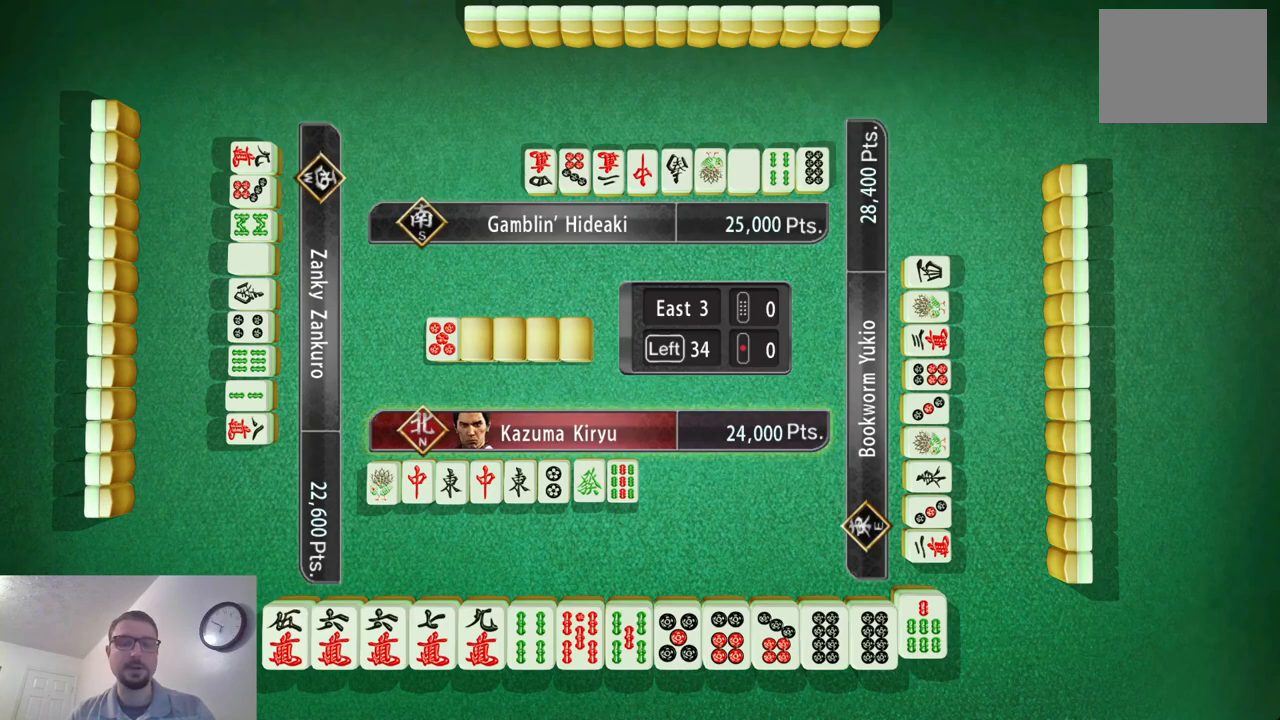
{"buttons": [], "left_stick": "center", "events": []}
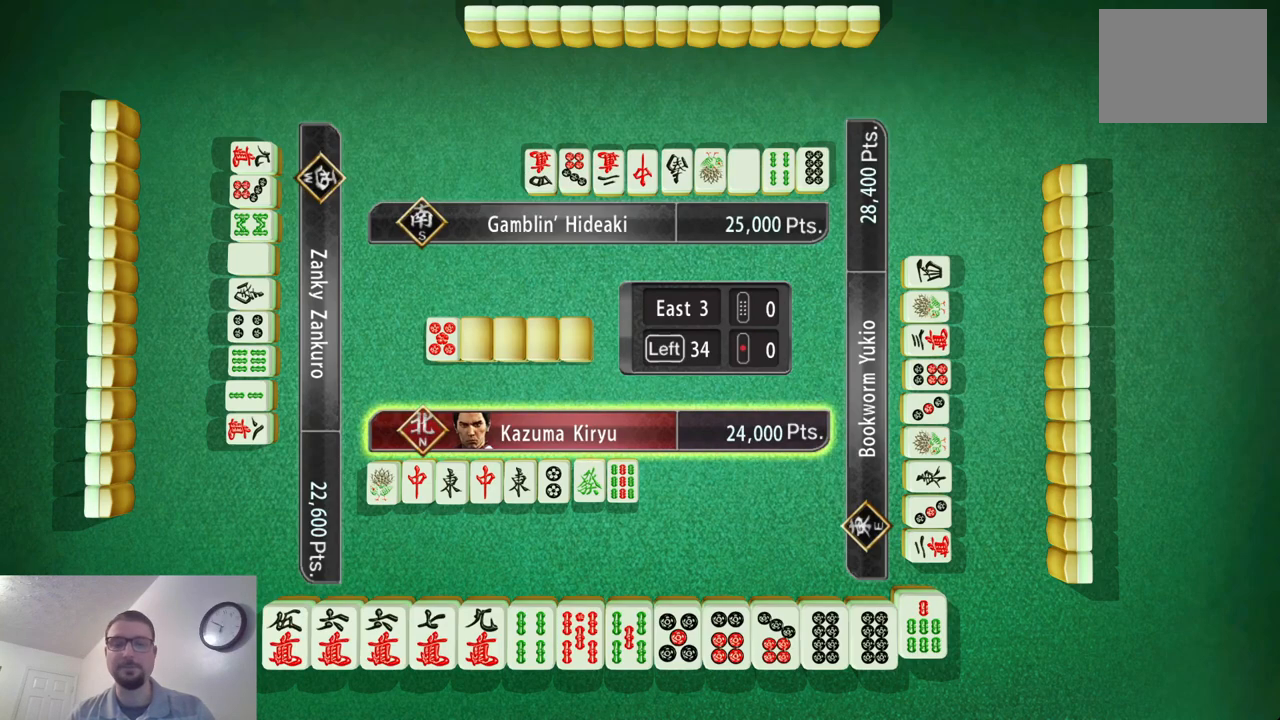
{"buttons": [], "left_stick": "center", "events": []}
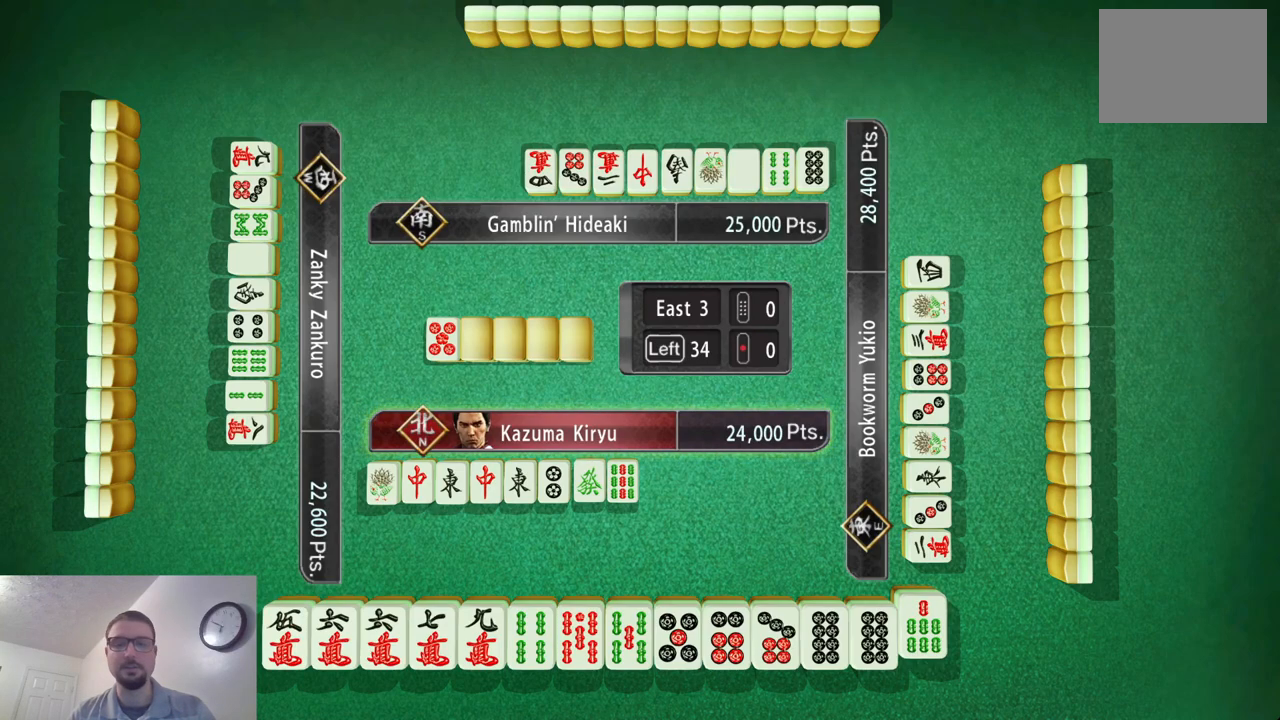
{"buttons": [], "left_stick": "center", "events": []}
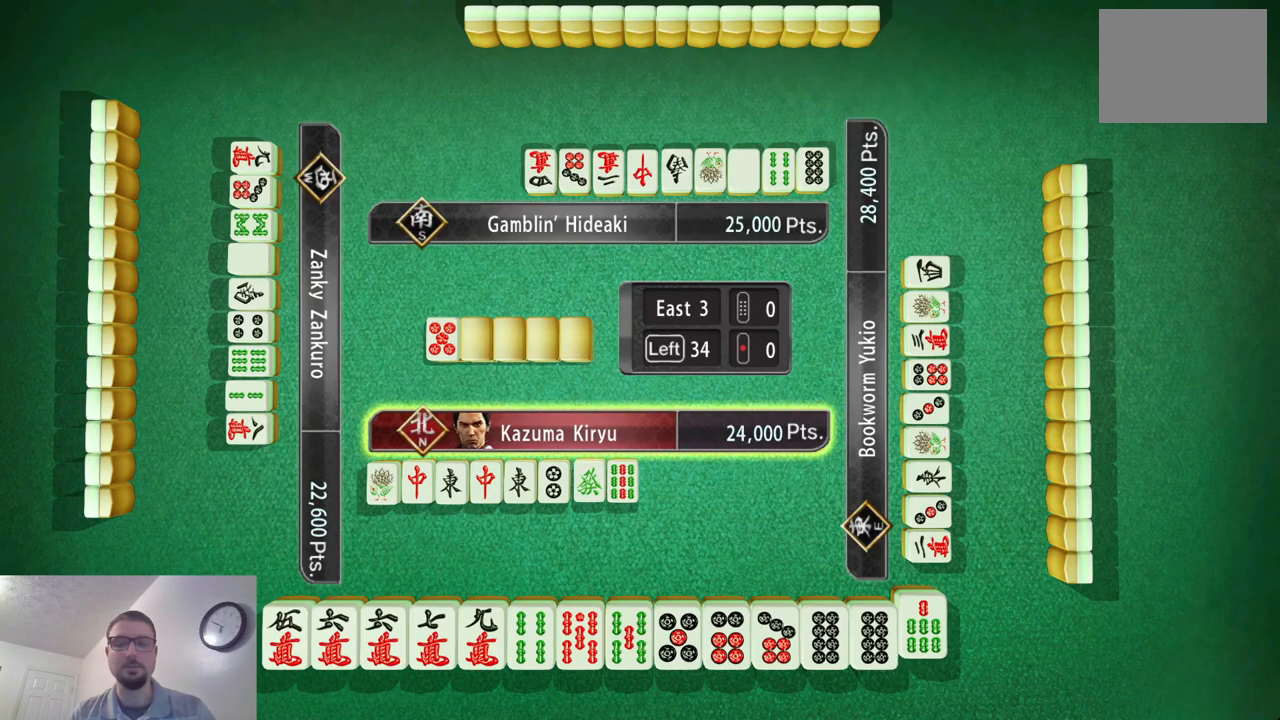
{"buttons": [], "left_stick": "center", "events": []}
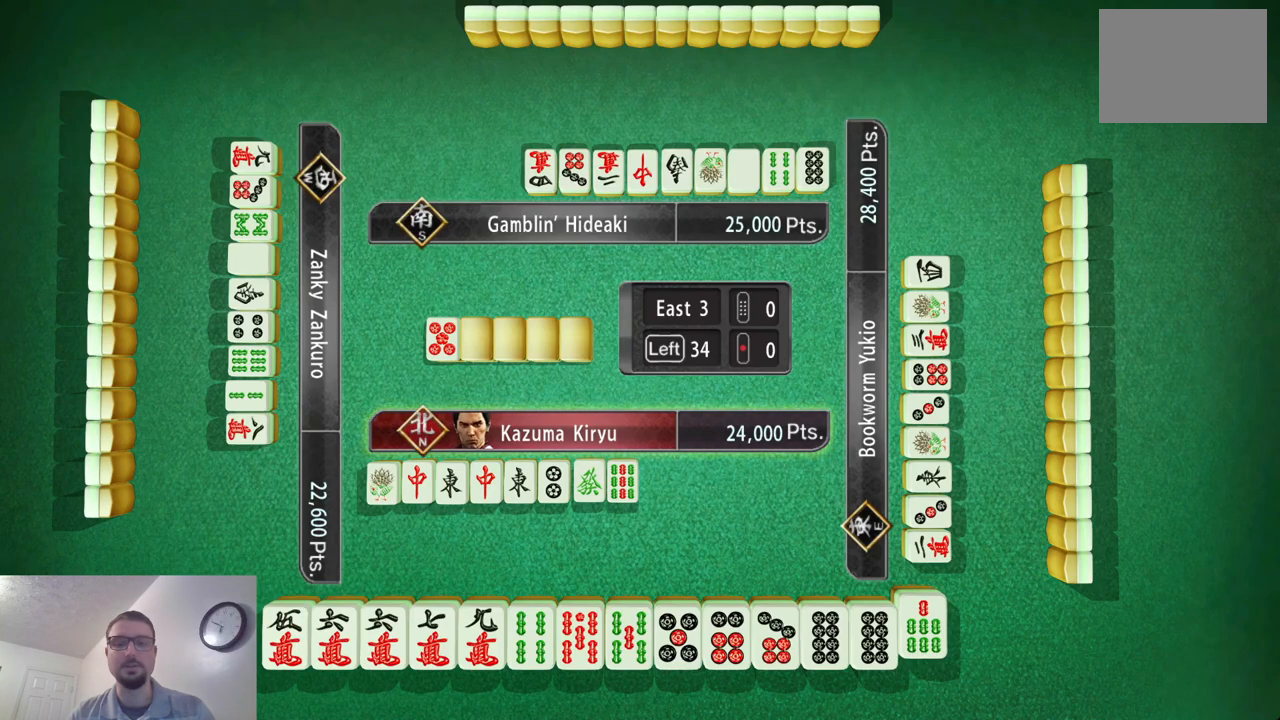
{"buttons": [], "left_stick": "left", "events": [[417, "left_stick", "left"]]}
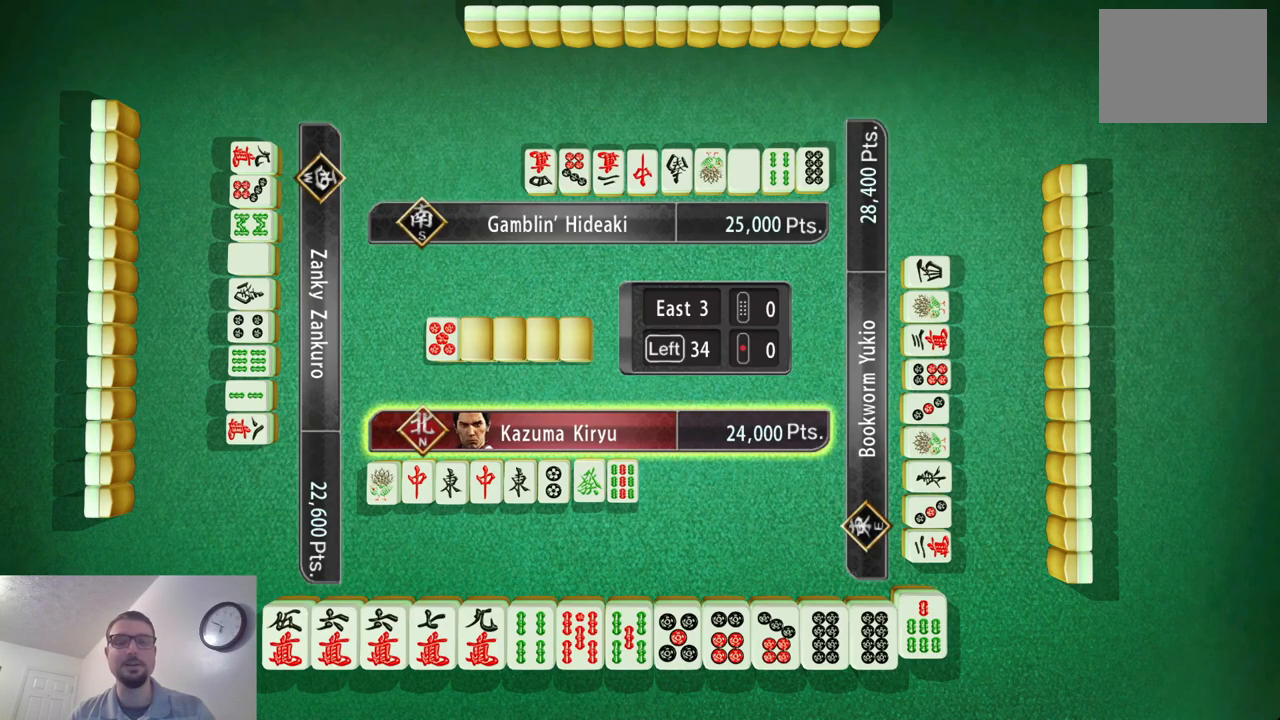
{"buttons": [], "left_stick": "left", "events": []}
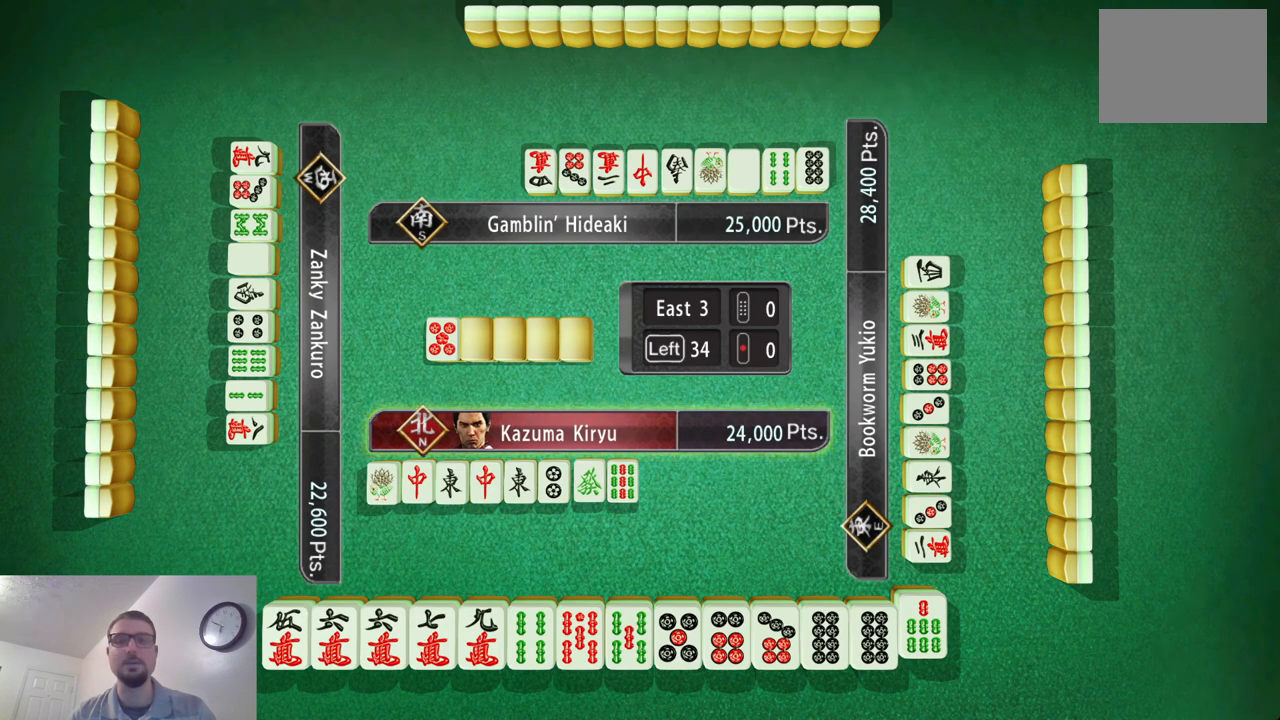
{"buttons": [], "left_stick": "left", "events": []}
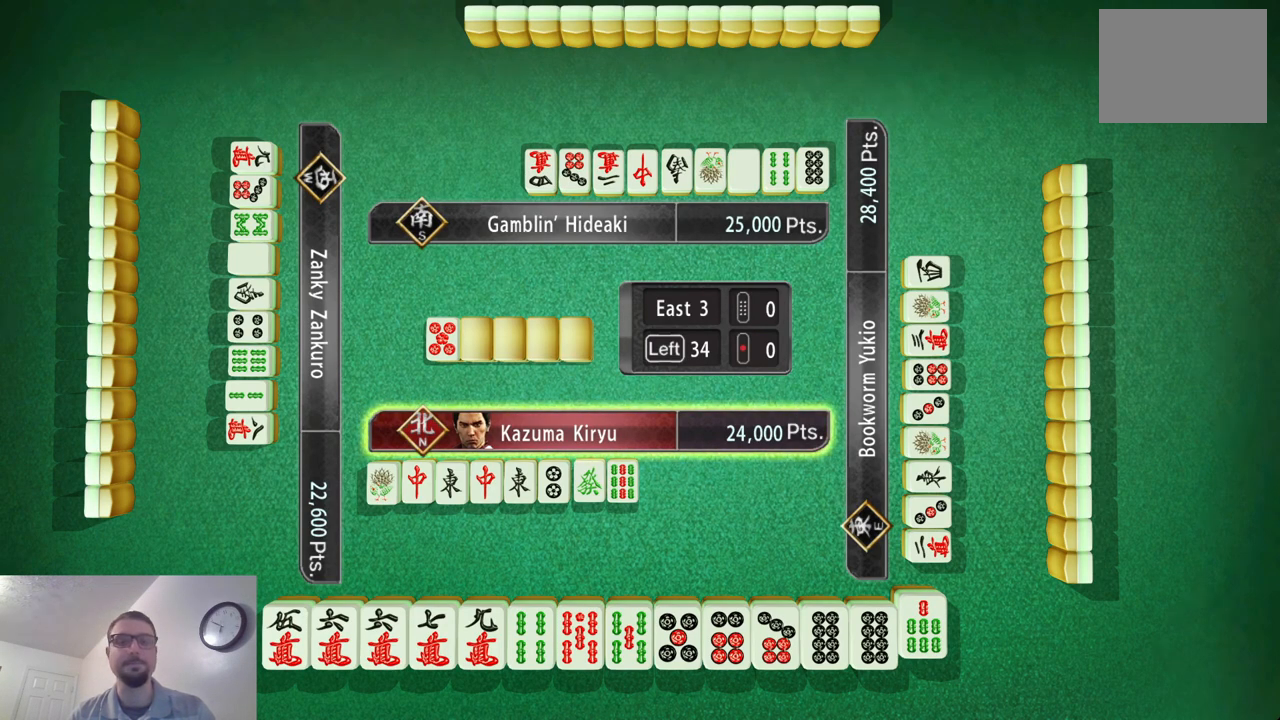
{"buttons": [], "left_stick": "left", "events": []}
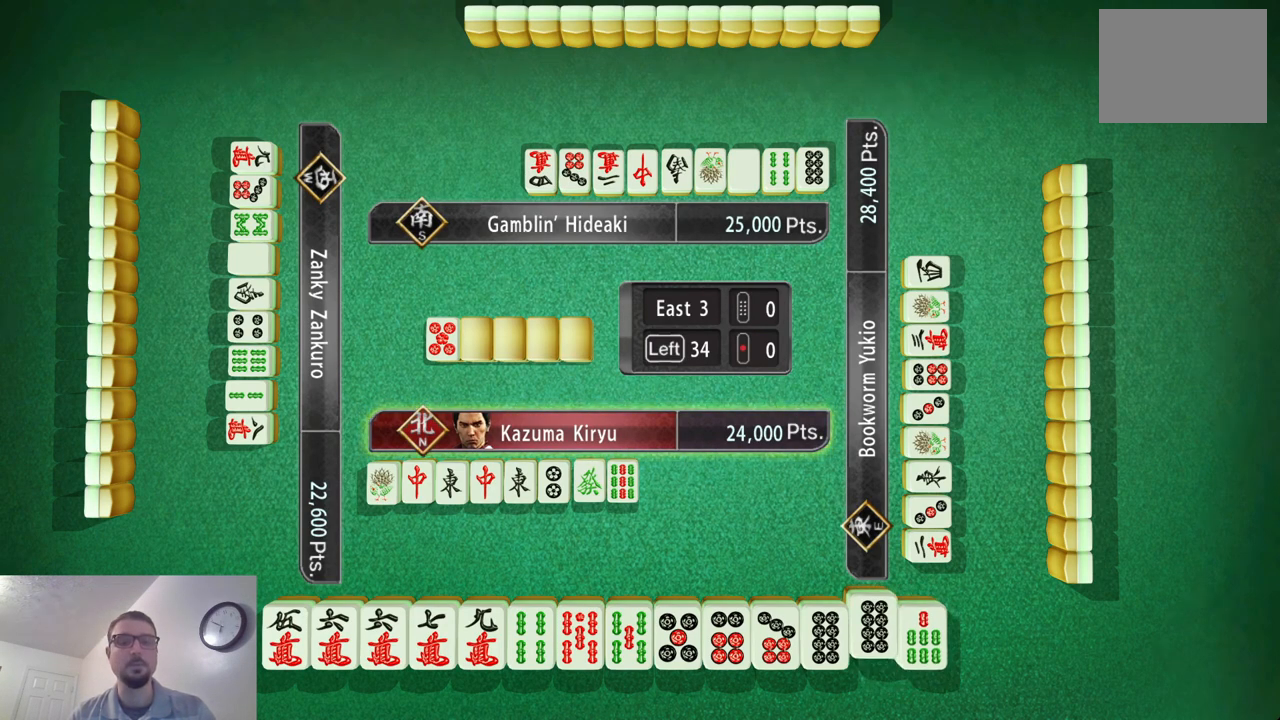
{"buttons": [], "left_stick": "left", "events": []}
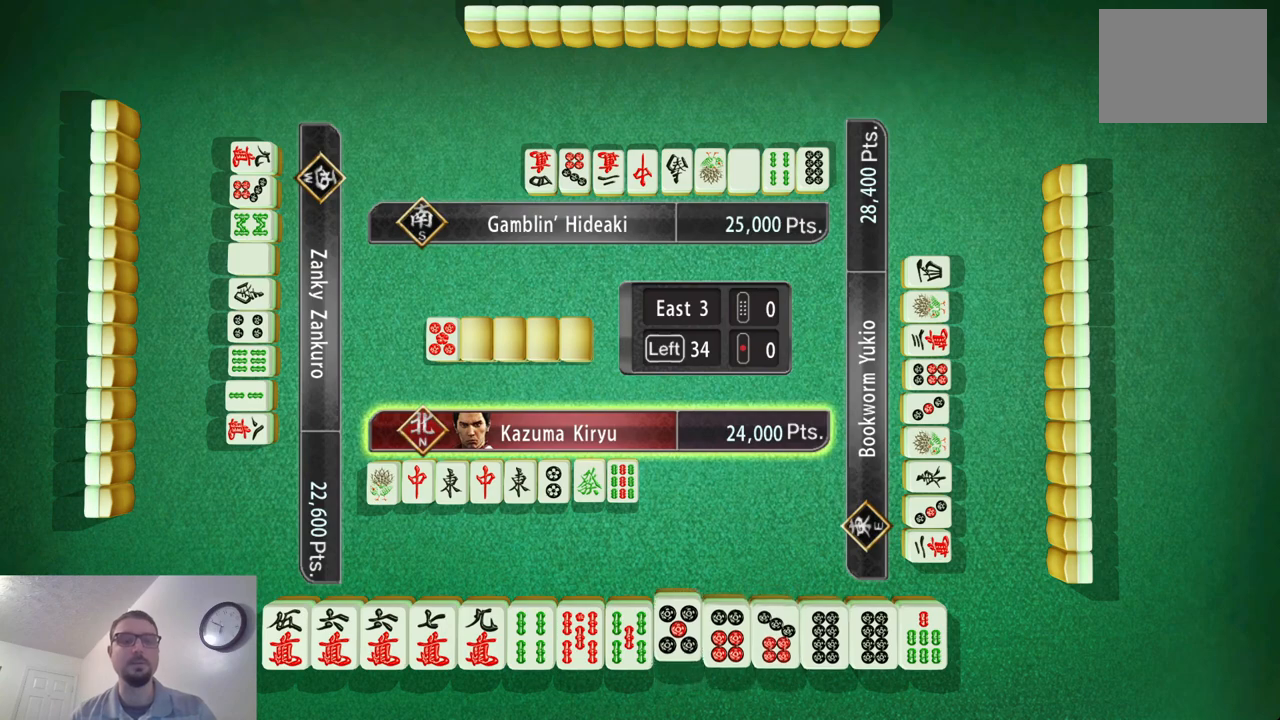
{"buttons": [], "left_stick": "center", "events": [[67, "left_stick", "center"]]}
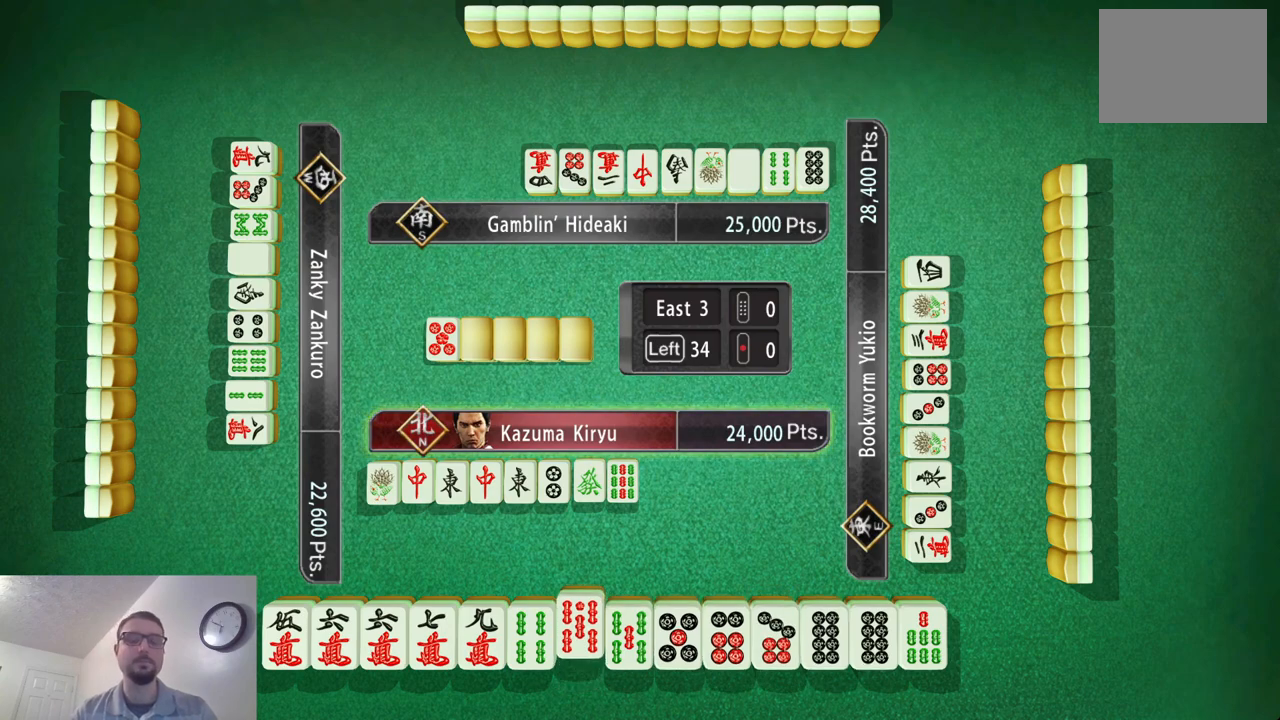
{"buttons": [], "left_stick": "center", "events": []}
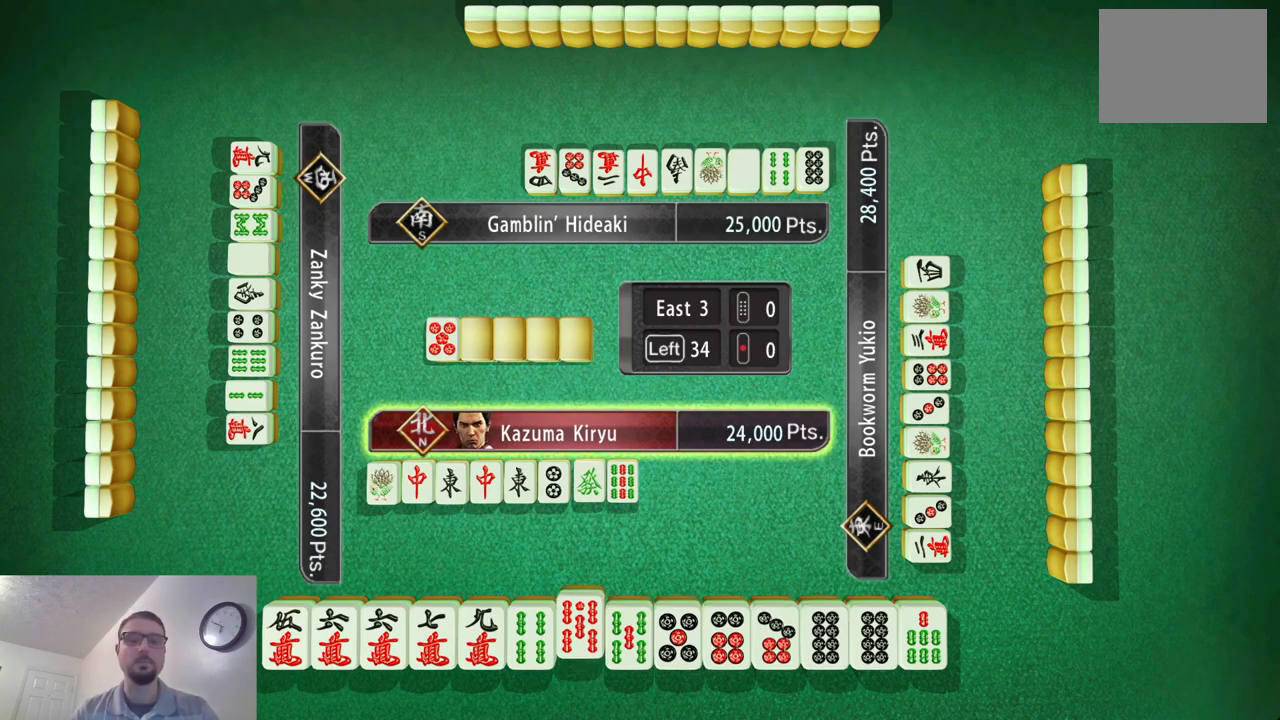
{"buttons": [], "left_stick": "center", "events": []}
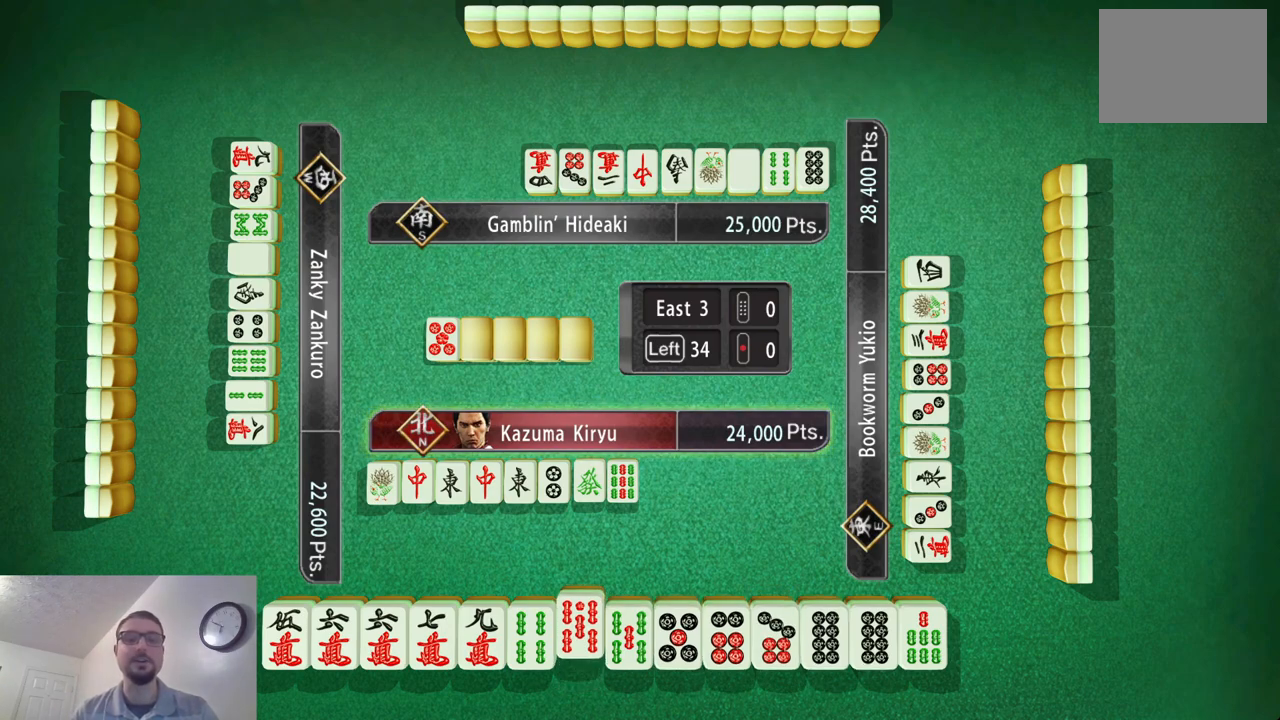
{"buttons": [], "left_stick": "center", "events": []}
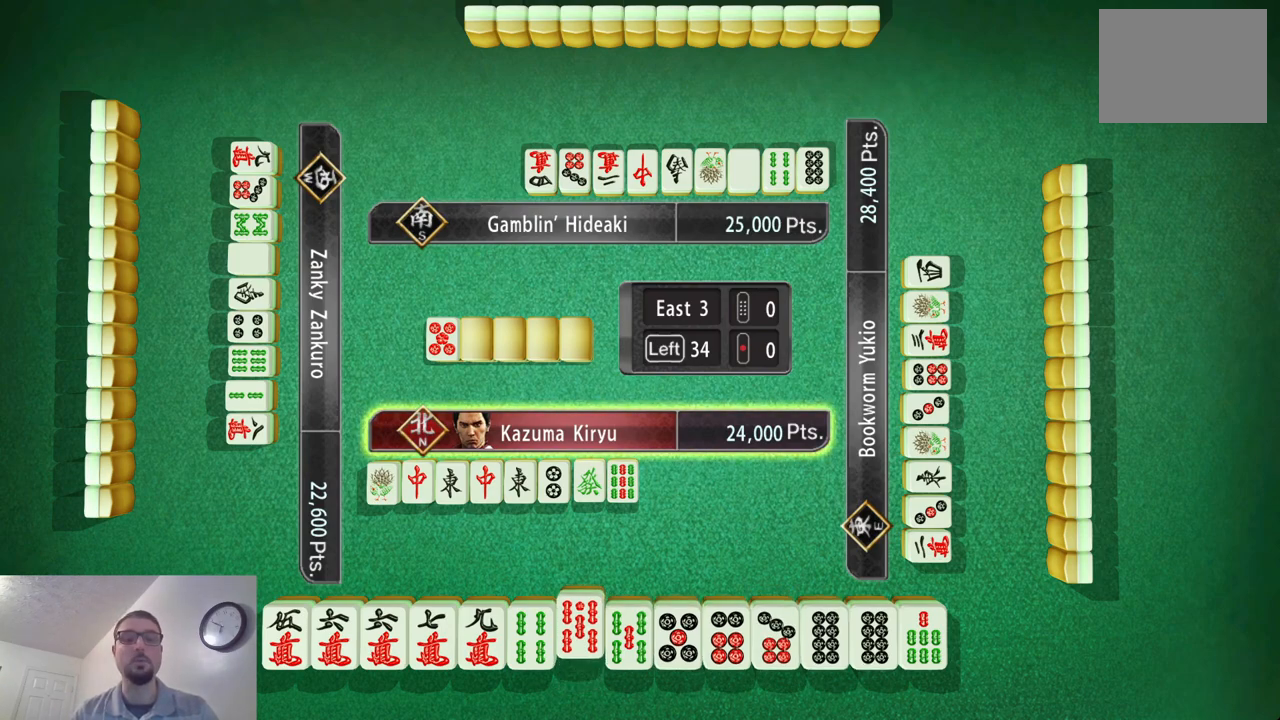
{"buttons": [], "left_stick": "right", "events": [[468, "left_stick", "right"]]}
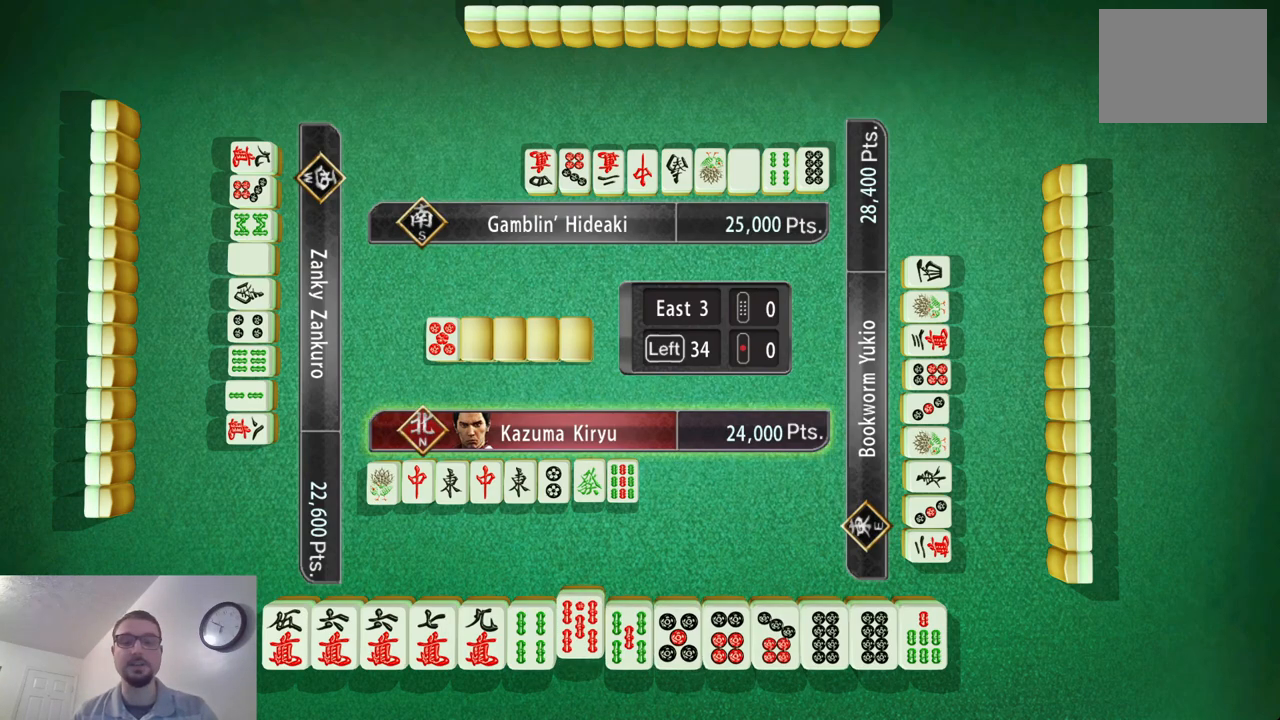
{"buttons": [], "left_stick": "right", "events": []}
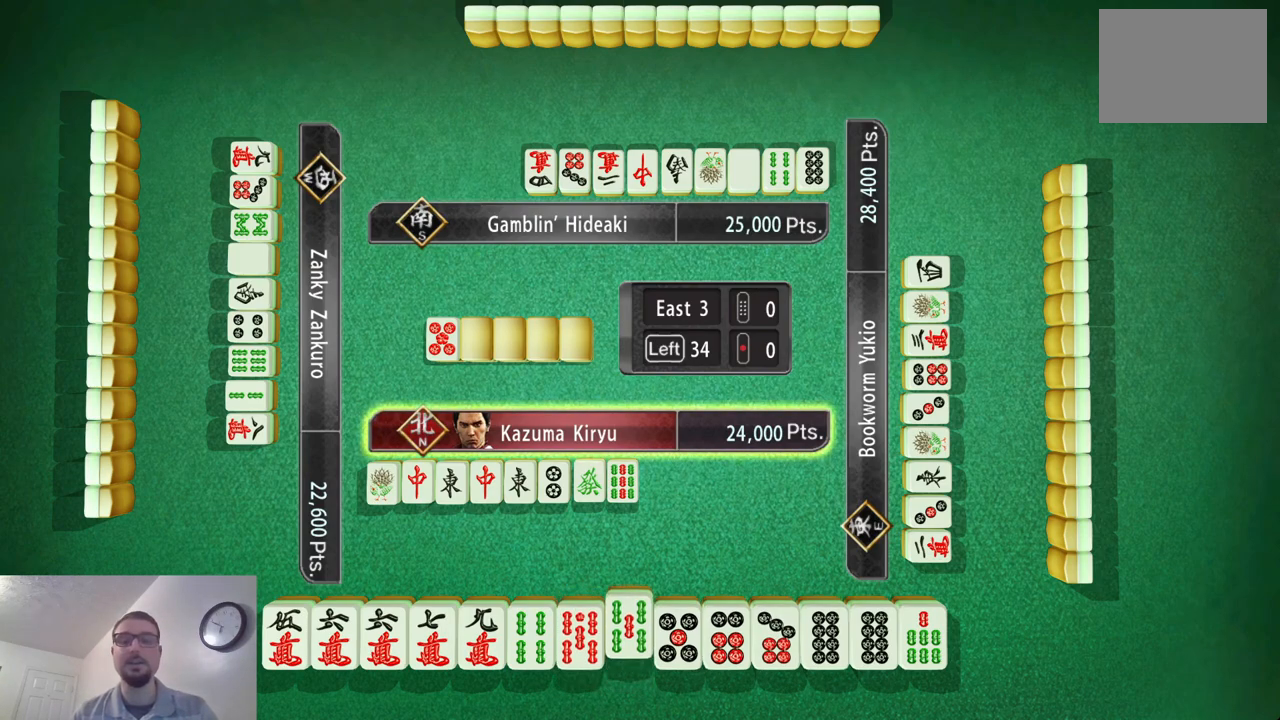
{"buttons": [], "left_stick": "center", "events": [[301, "left_stick", "center"]]}
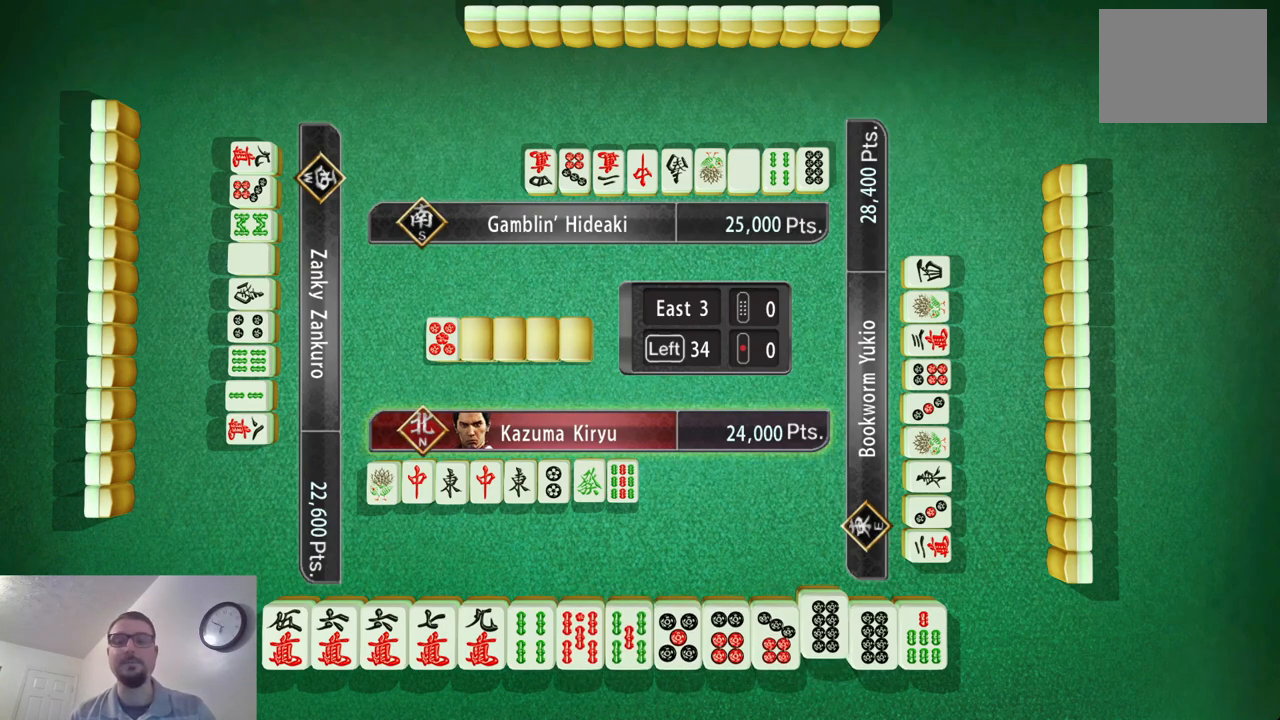
{"buttons": [], "left_stick": "center", "events": [[167, "left_stick", "right"], [400, "left_stick", "center"]]}
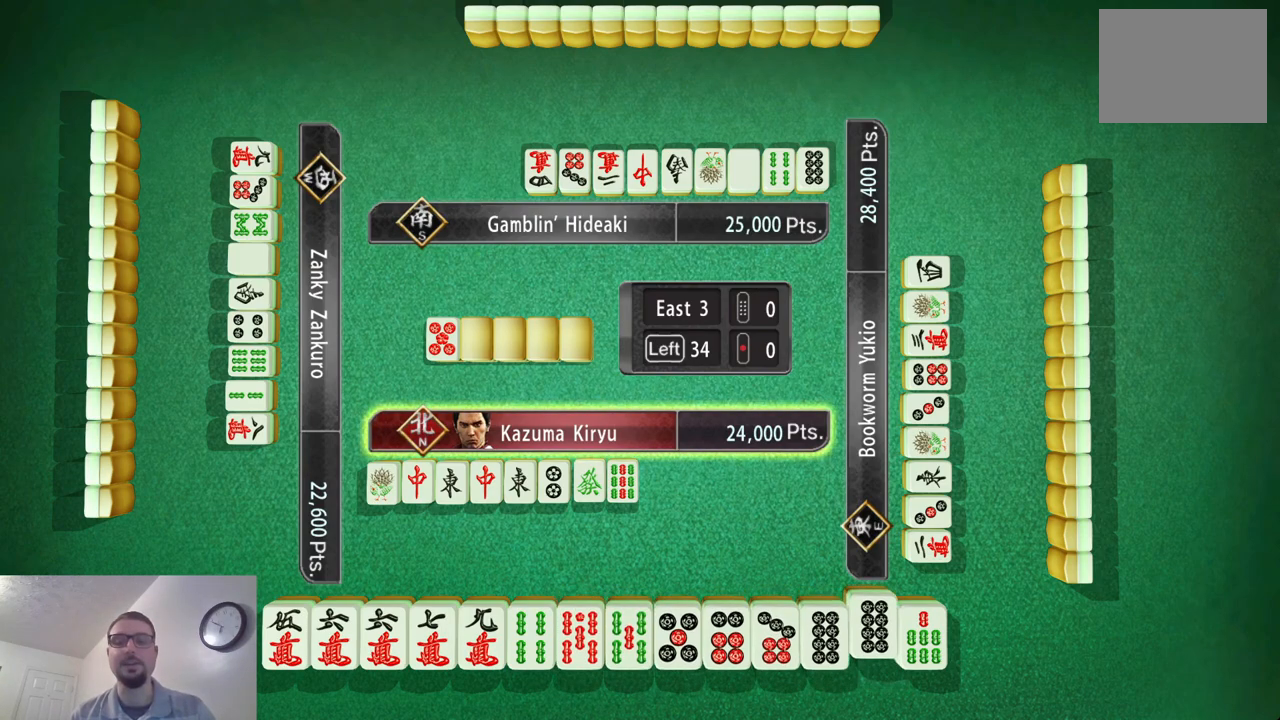
{"buttons": [], "left_stick": "center", "events": [[84, "left_stick", "right"], [351, "left_stick", "center"]]}
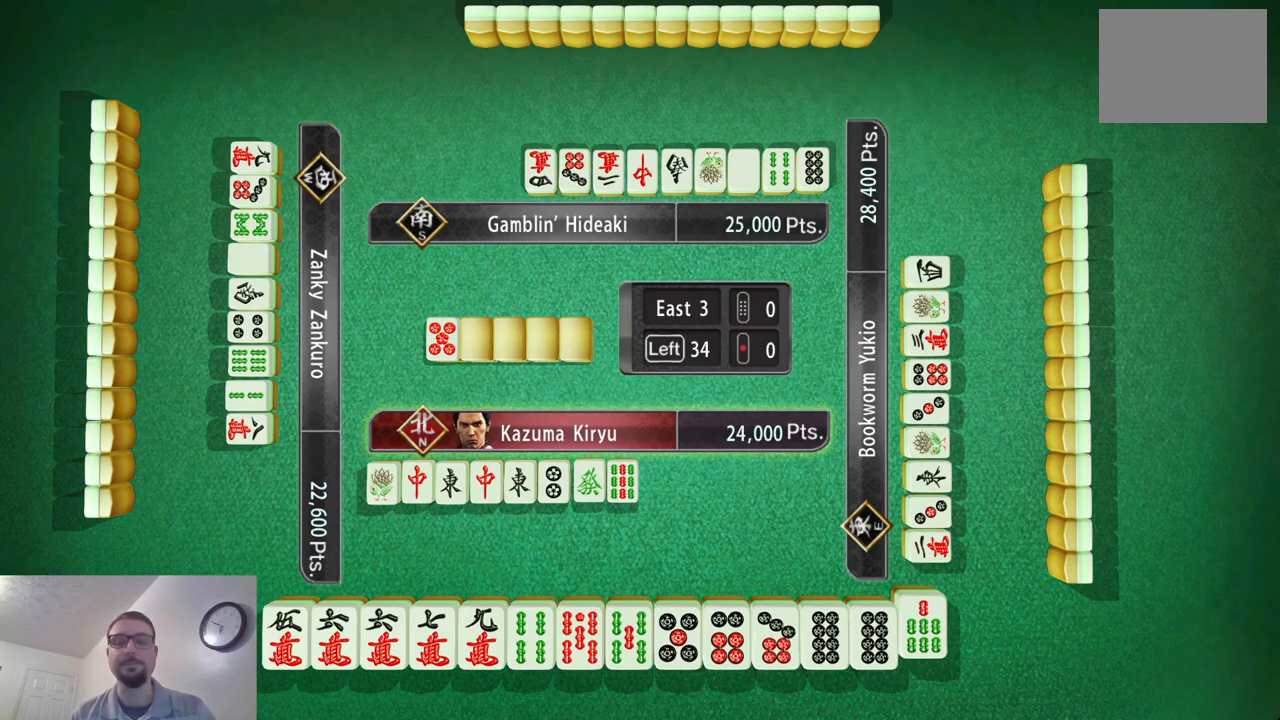
{"buttons": [], "left_stick": "center", "events": []}
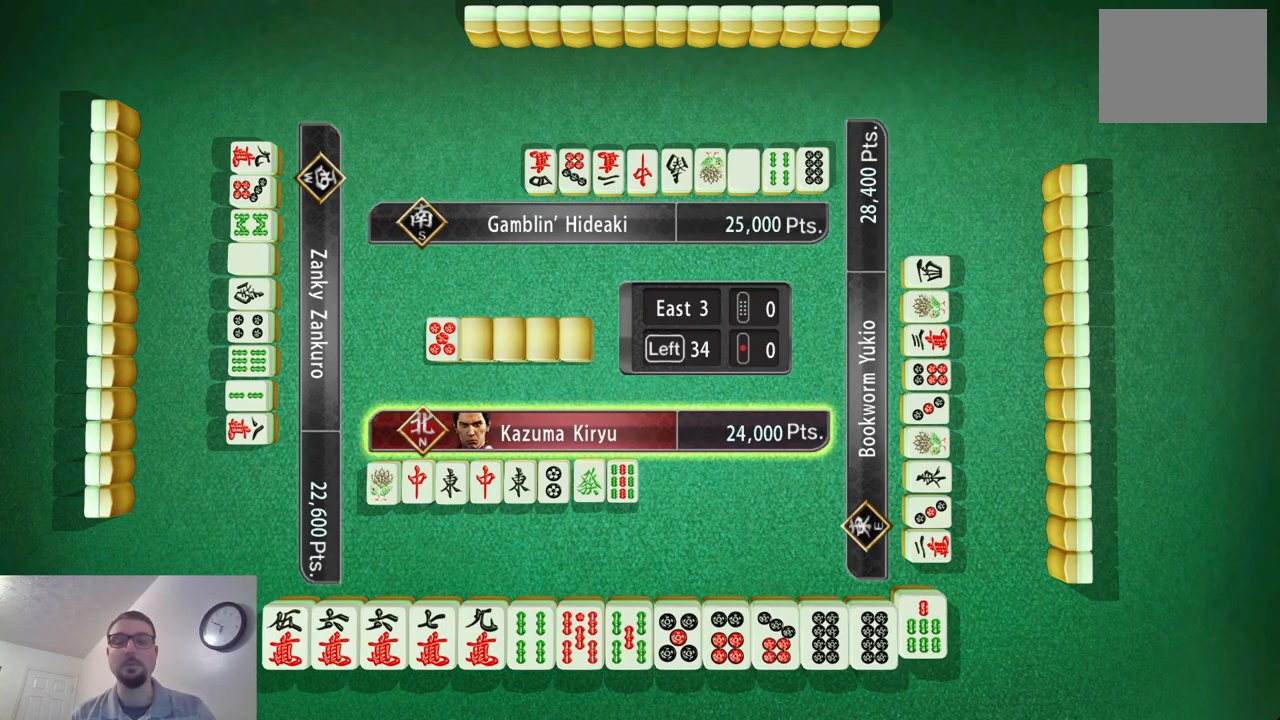
{"buttons": [], "left_stick": "left", "events": [[167, "left_stick", "left"]]}